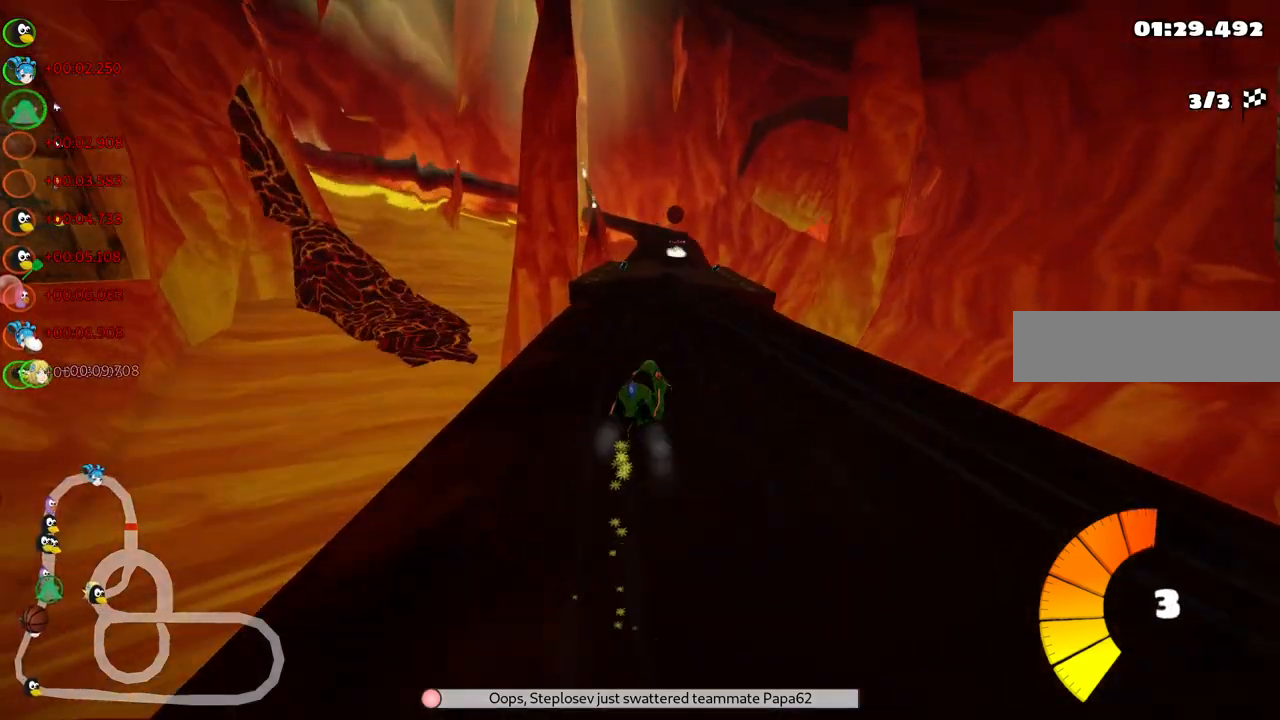
Gameplay with keyboard; each line is a JSON object with the keys held at the frame after it. "events" lists presses ("down") and releases ("up") of ".", "/", "alt_r", "b", "c", "comma", "ctrl_r", "d", "down", "f", "g", "h", "j", "k", "l", "left", "m", "n", "quote", "return", "right", "semicolon", "shift_r", "space", "super", "up" and "v" between this image and that frame as [ms after this image, input, new state], when the widget could be followed in between. No other keys are recorded. Mouse input is not recorded.
{"keys": ["left", "m", "up"], "events": [[17, "right", "down"], [167, "right", "up"]]}
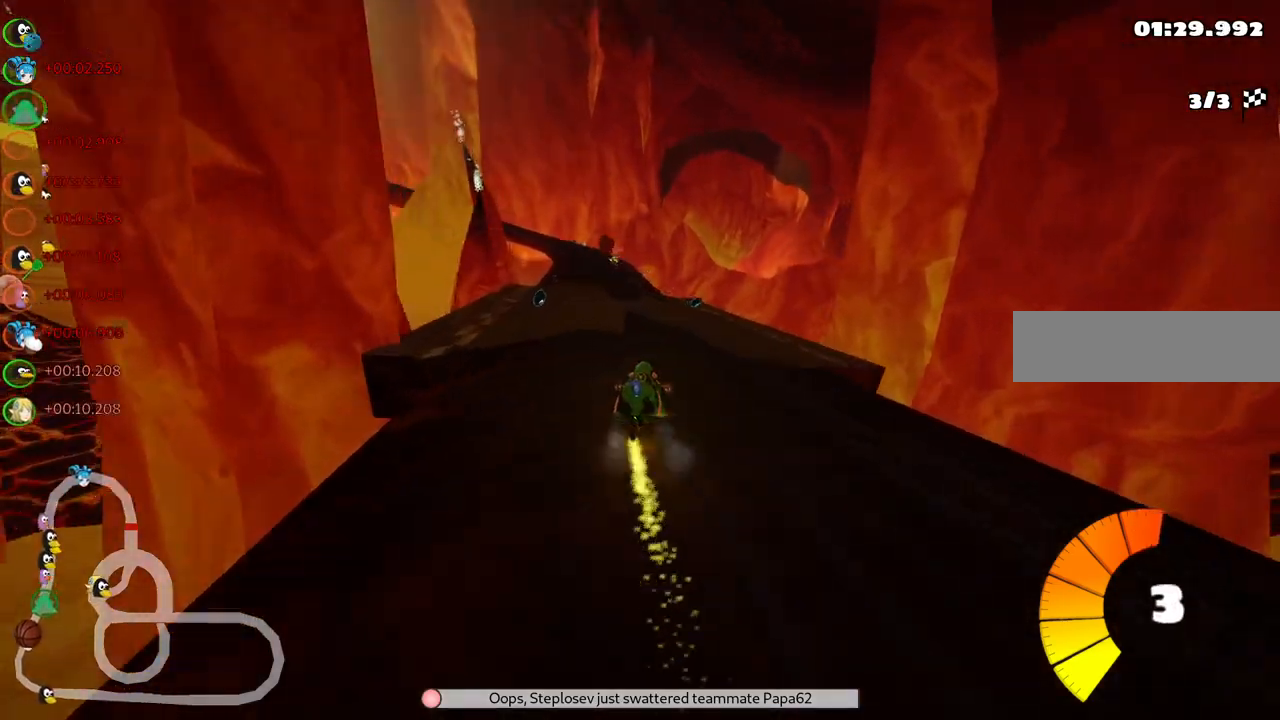
{"keys": ["left", "up"], "events": [[133, "m", "up"], [183, "left", "up"], [467, "left", "down"]]}
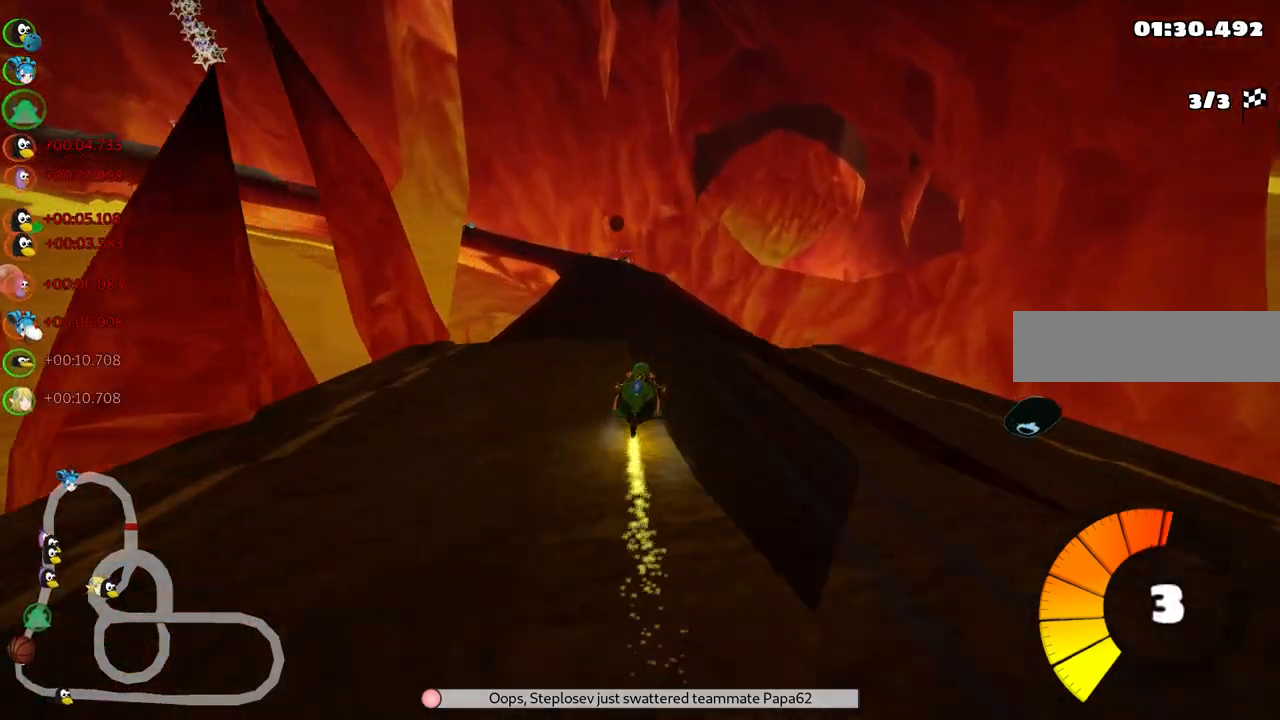
{"keys": ["up"], "events": [[100, "left", "up"]]}
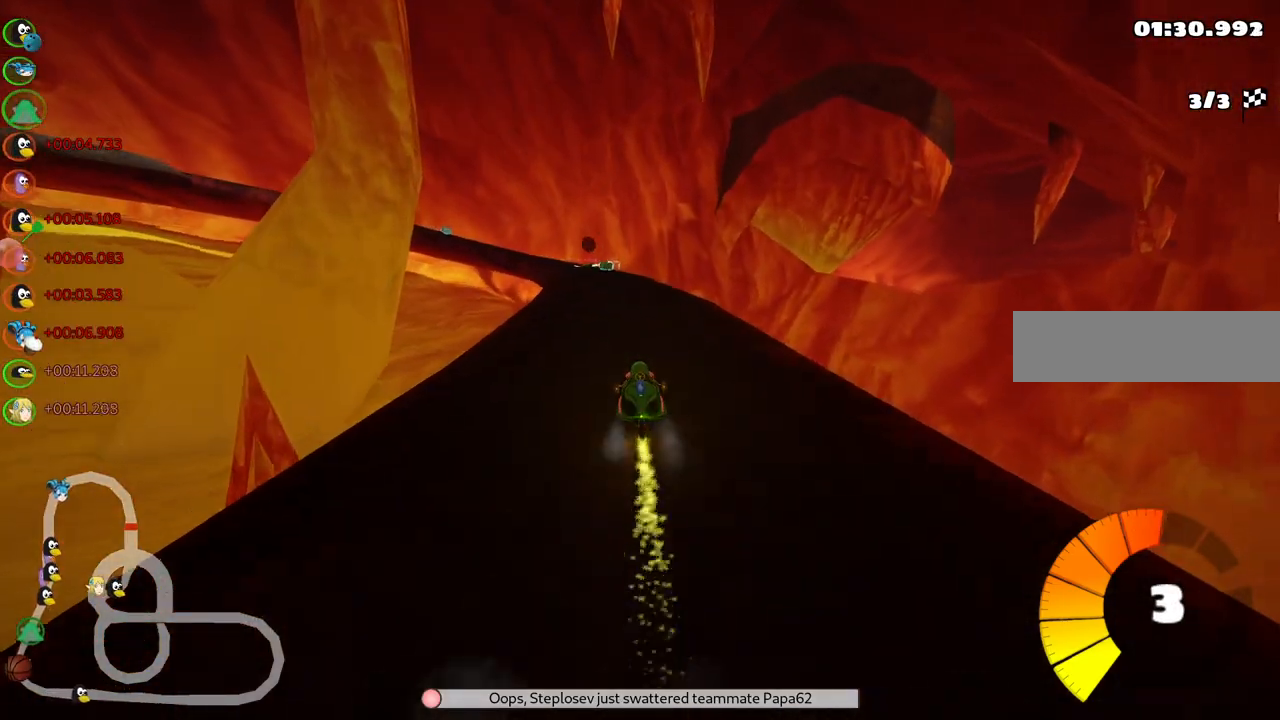
{"keys": ["m", "right", "up"], "events": [[67, "right", "down"], [217, "right", "up"], [250, "left", "down"], [250, "m", "down"], [300, "right", "down"], [400, "left", "up"]]}
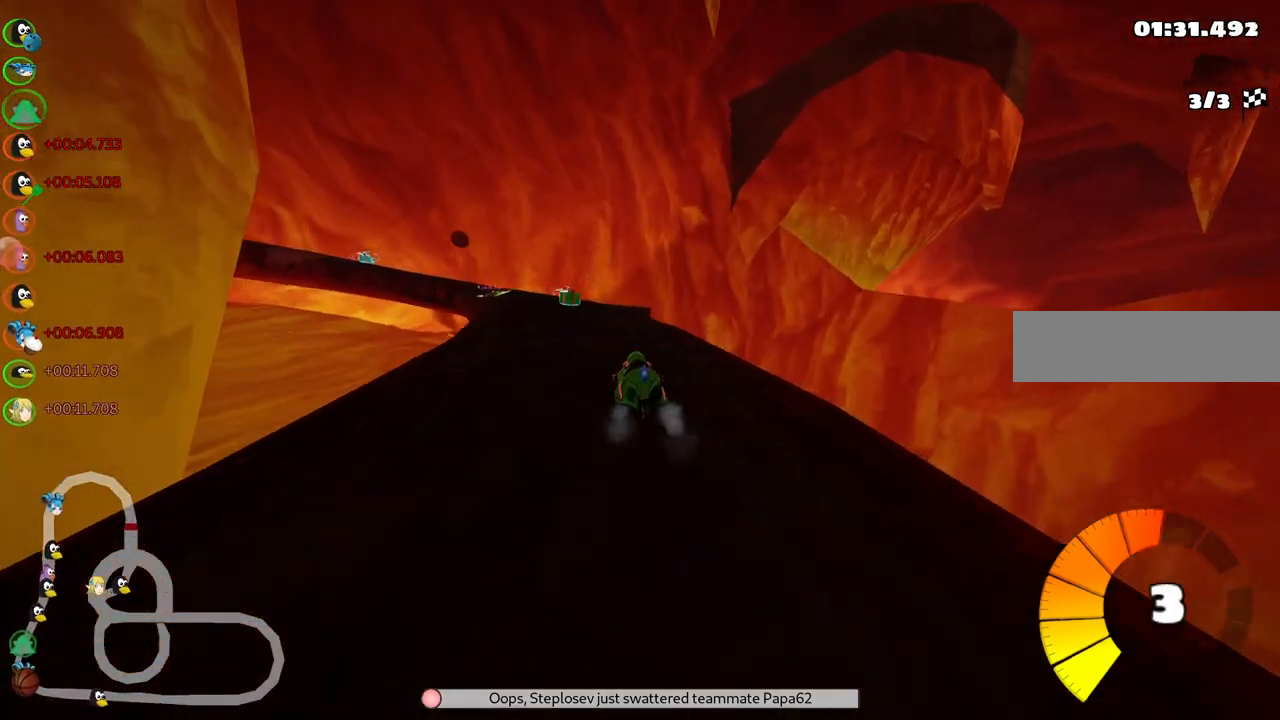
{"keys": ["left", "m", "right", "up"], "events": [[133, "left", "down"], [267, "left", "up"], [467, "left", "down"]]}
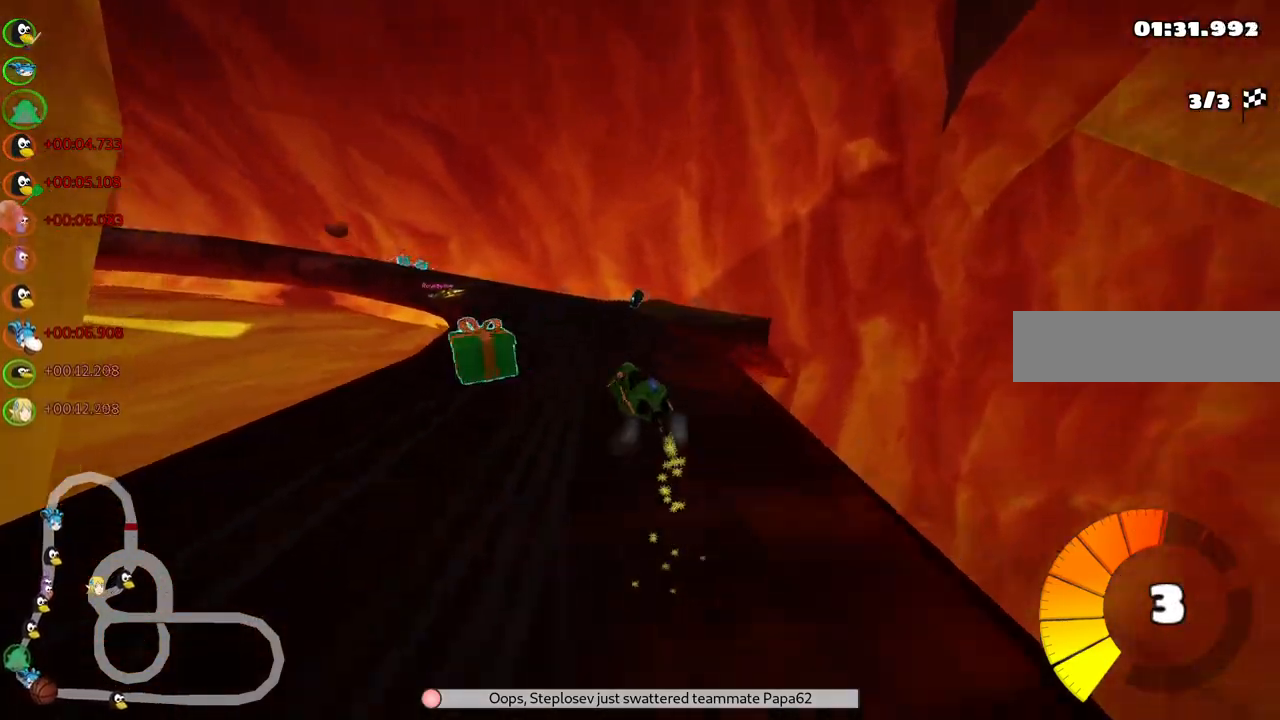
{"keys": ["left", "up"], "events": [[433, "m", "up"], [433, "right", "up"]]}
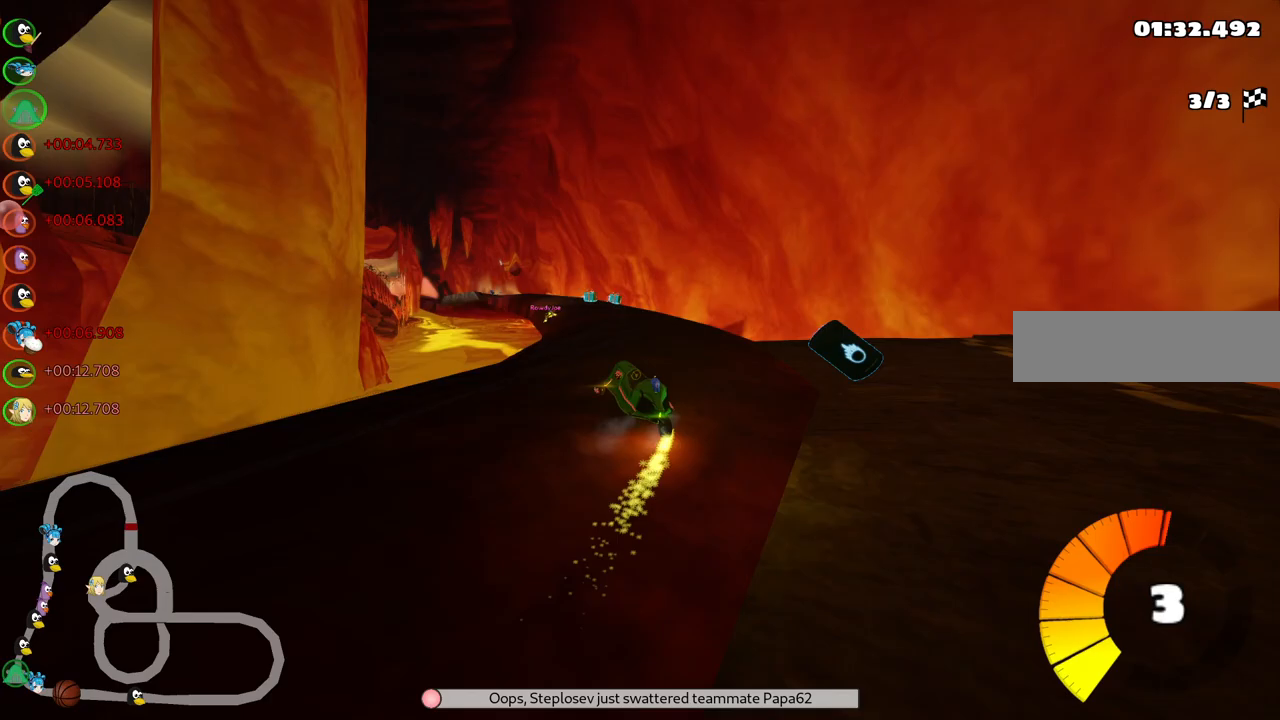
{"keys": ["up"], "events": [[17, "left", "up"], [217, "right", "down"], [350, "right", "up"]]}
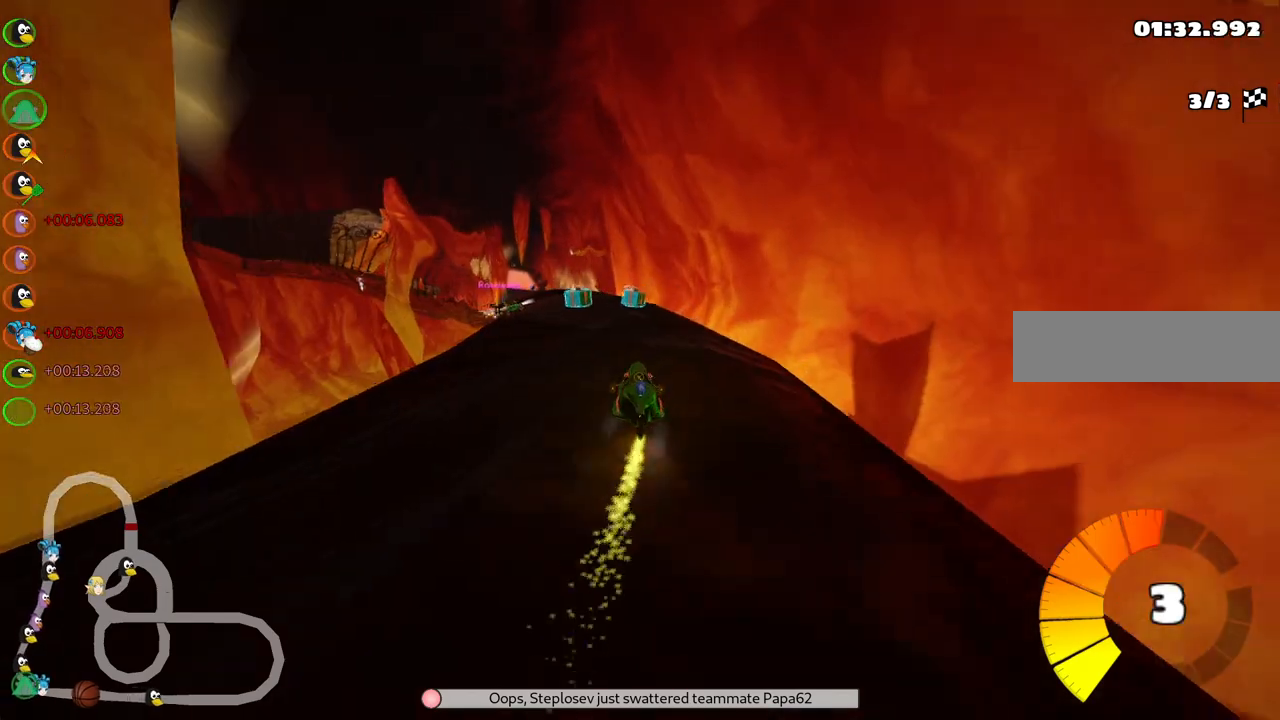
{"keys": ["right", "up"], "events": [[133, "left", "down"], [417, "left", "up"], [500, "right", "down"]]}
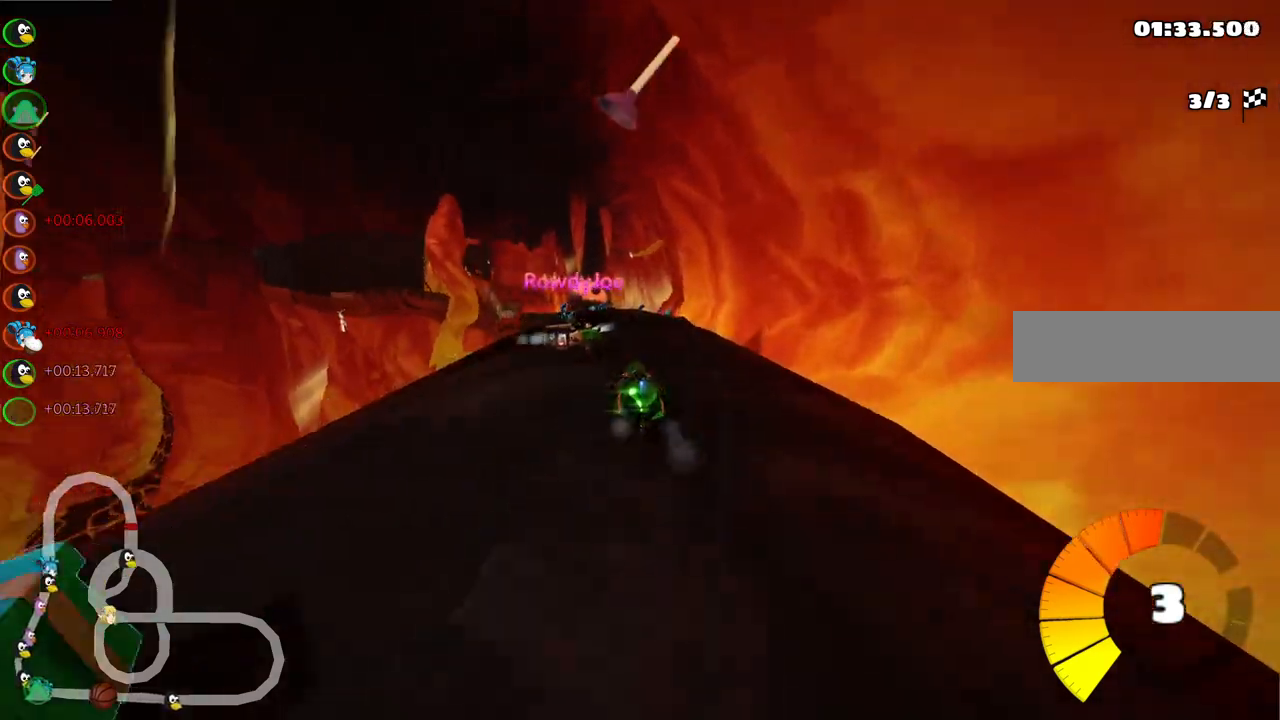
{"keys": ["left", "m", "up"], "events": [[333, "right", "up"], [383, "left", "down"], [383, "m", "down"]]}
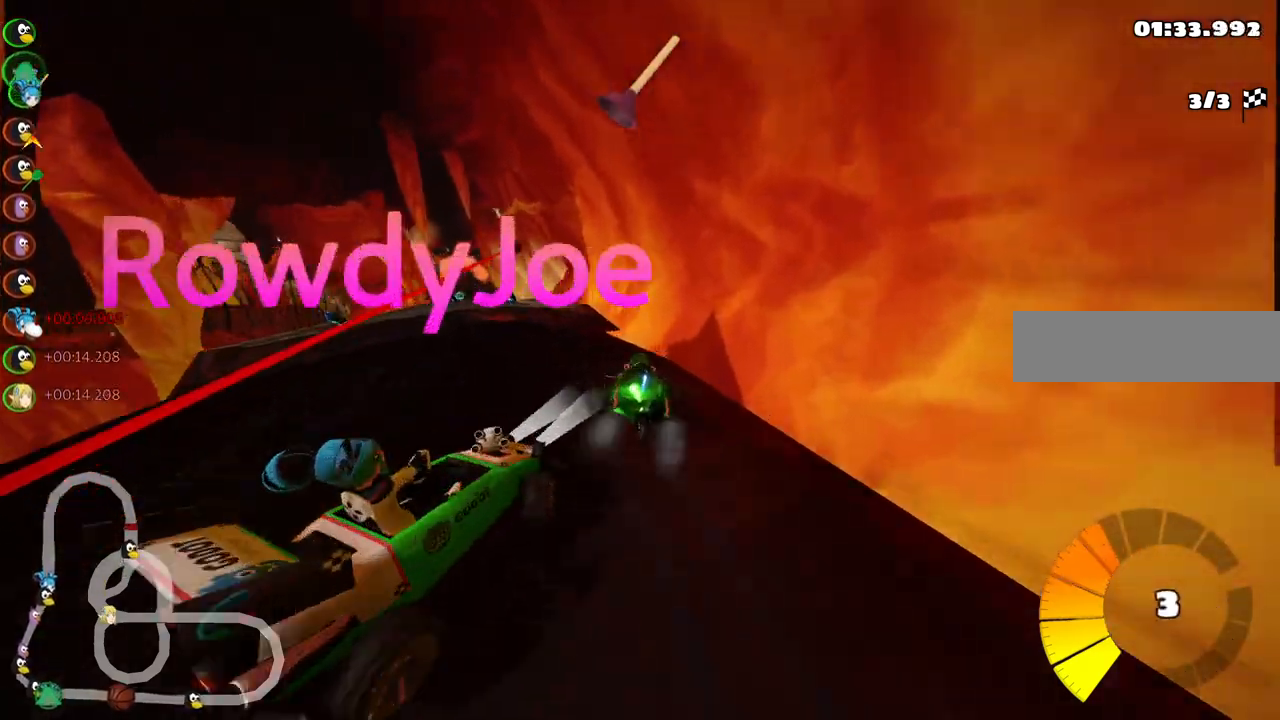
{"keys": ["left", "up"]}
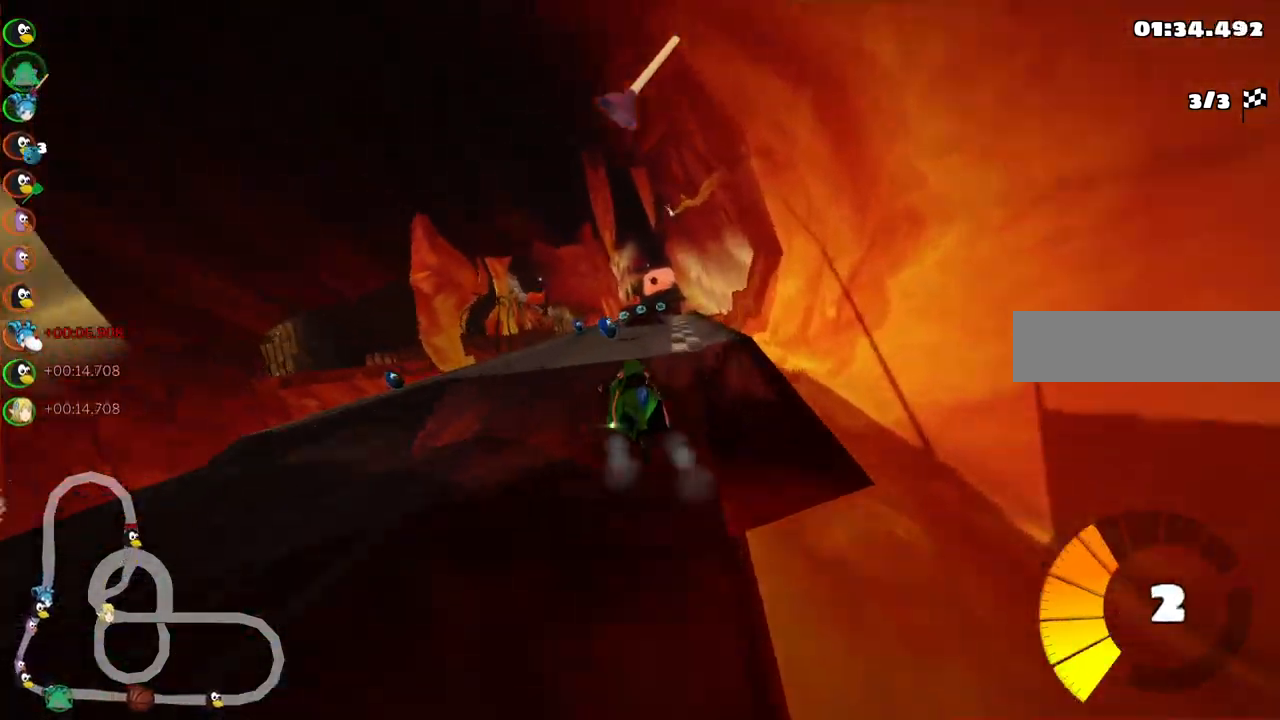
{"keys": ["m", "right", "up"], "events": [[33, "m", "down"], [183, "left", "up"], [183, "m", "up"], [367, "m", "down"], [367, "right", "down"]]}
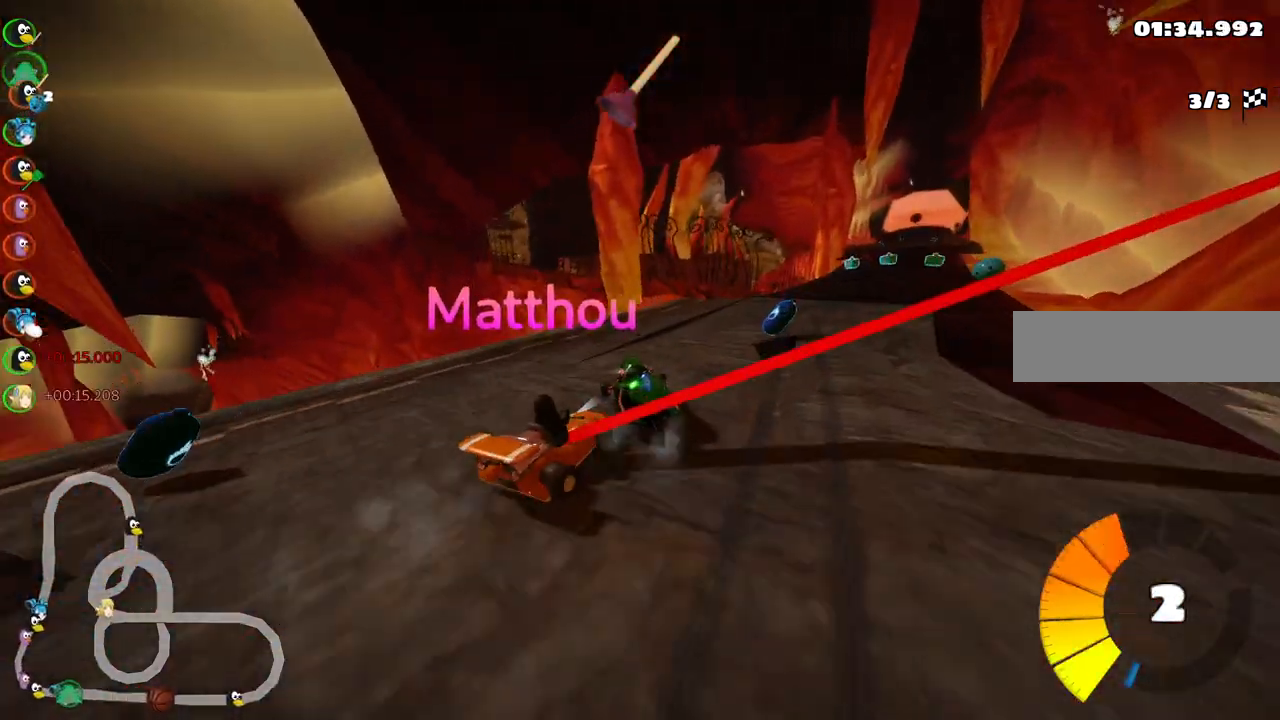
{"keys": ["m", "right"], "events": [[100, "m", "up"], [333, "m", "down"], [333, "up", "up"]]}
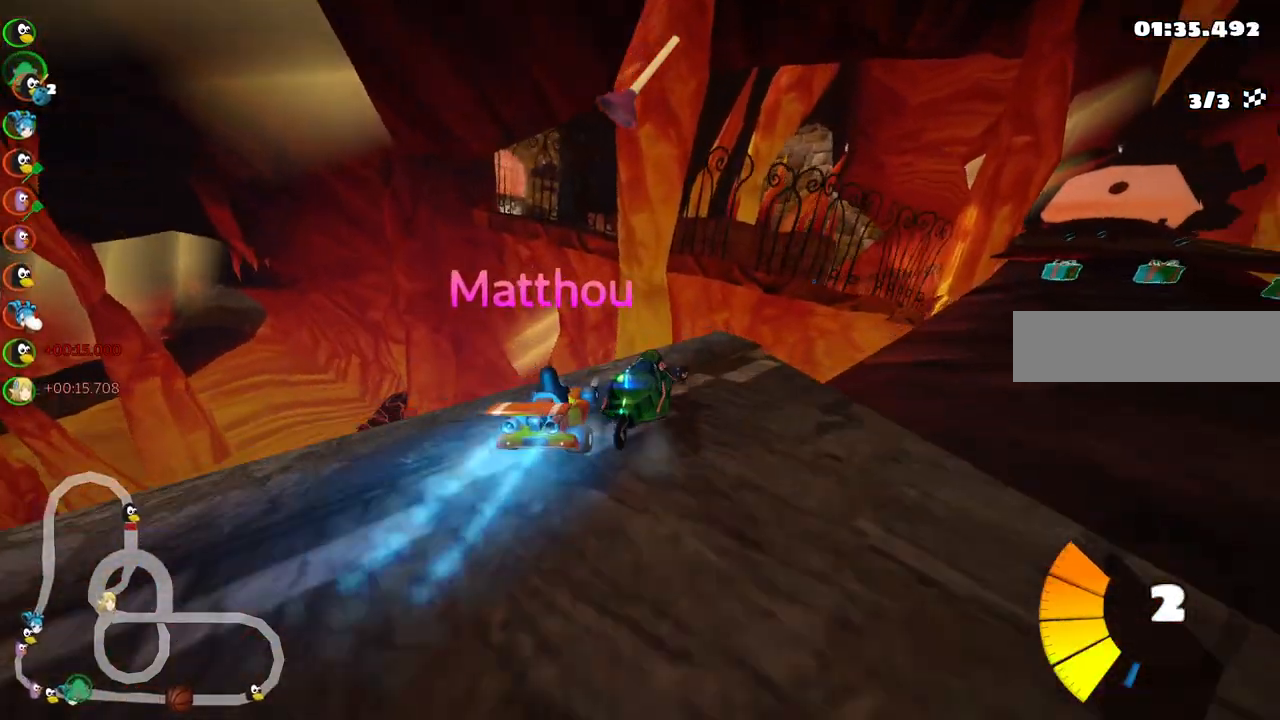
{"keys": ["h", "right", "up"], "events": [[67, "m", "up"], [117, "down", "down"], [350, "down", "up"], [450, "h", "down"], [450, "up", "down"]]}
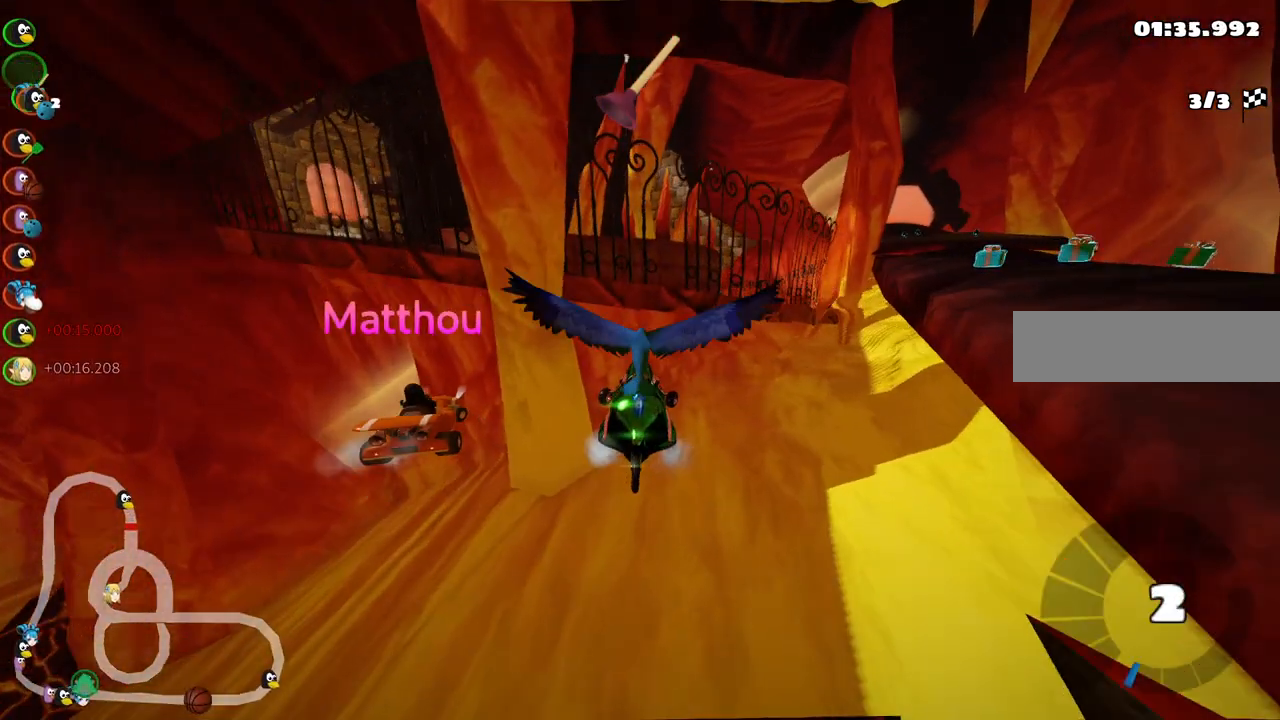
{"keys": ["right", "up"], "events": [[83, "h", "up"]]}
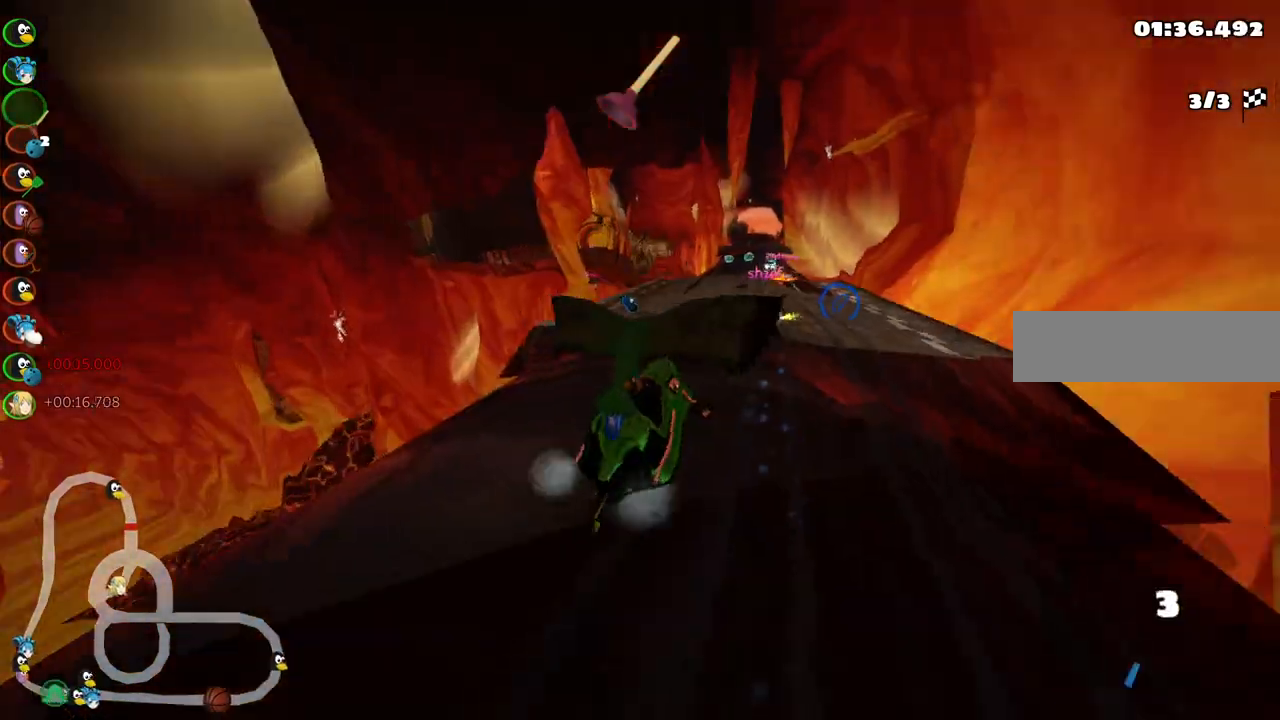
{"keys": ["up"]}
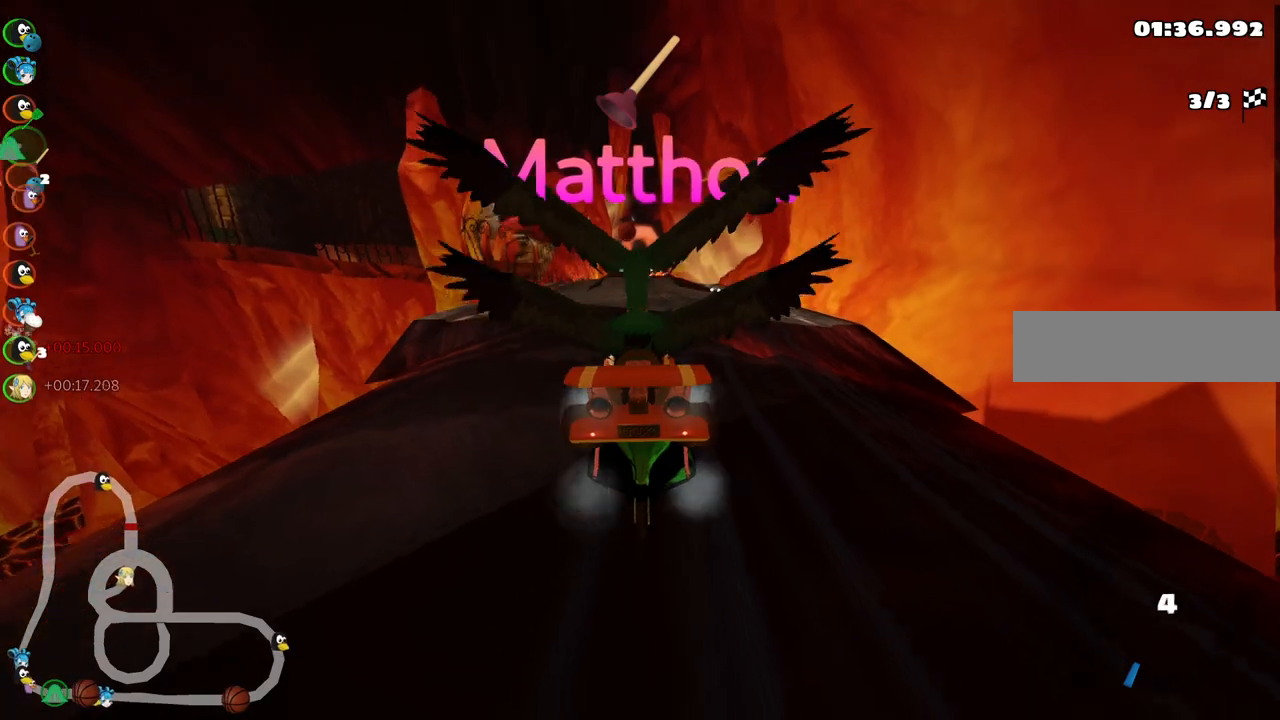
{"keys": ["n", "up"], "events": [[317, "n", "down"]]}
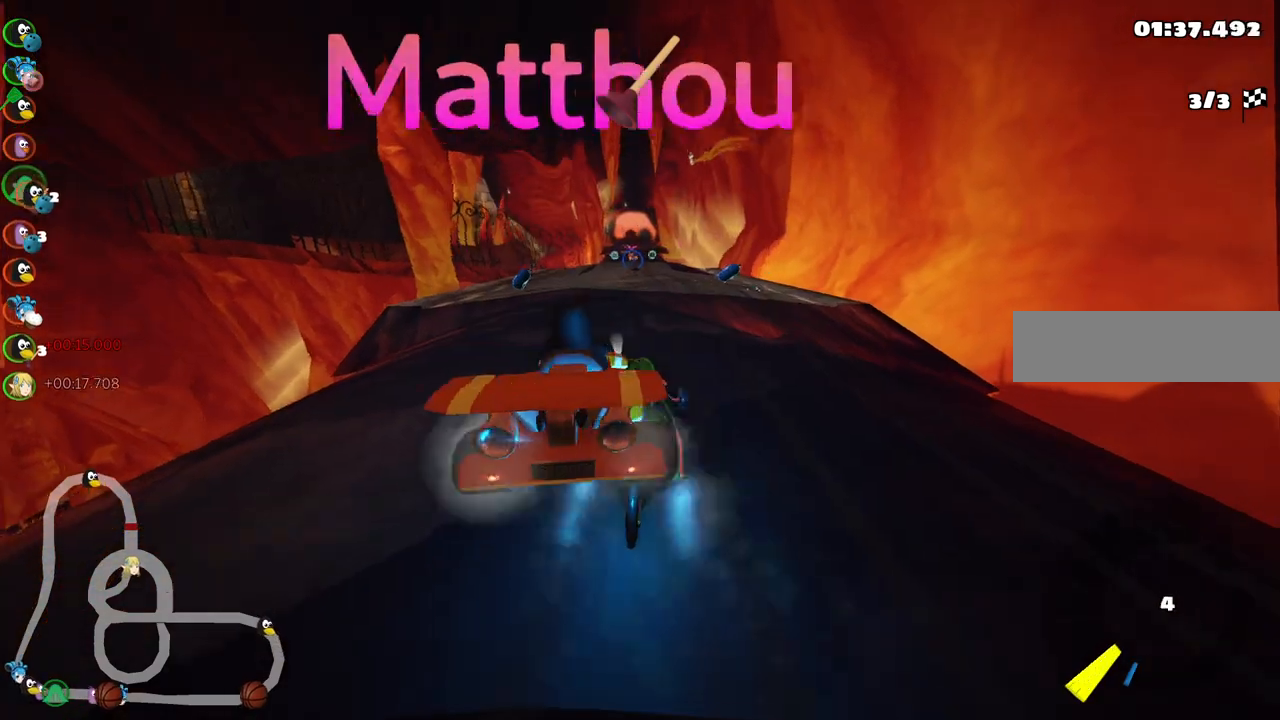
{"keys": ["up"], "events": [[183, "n", "up"]]}
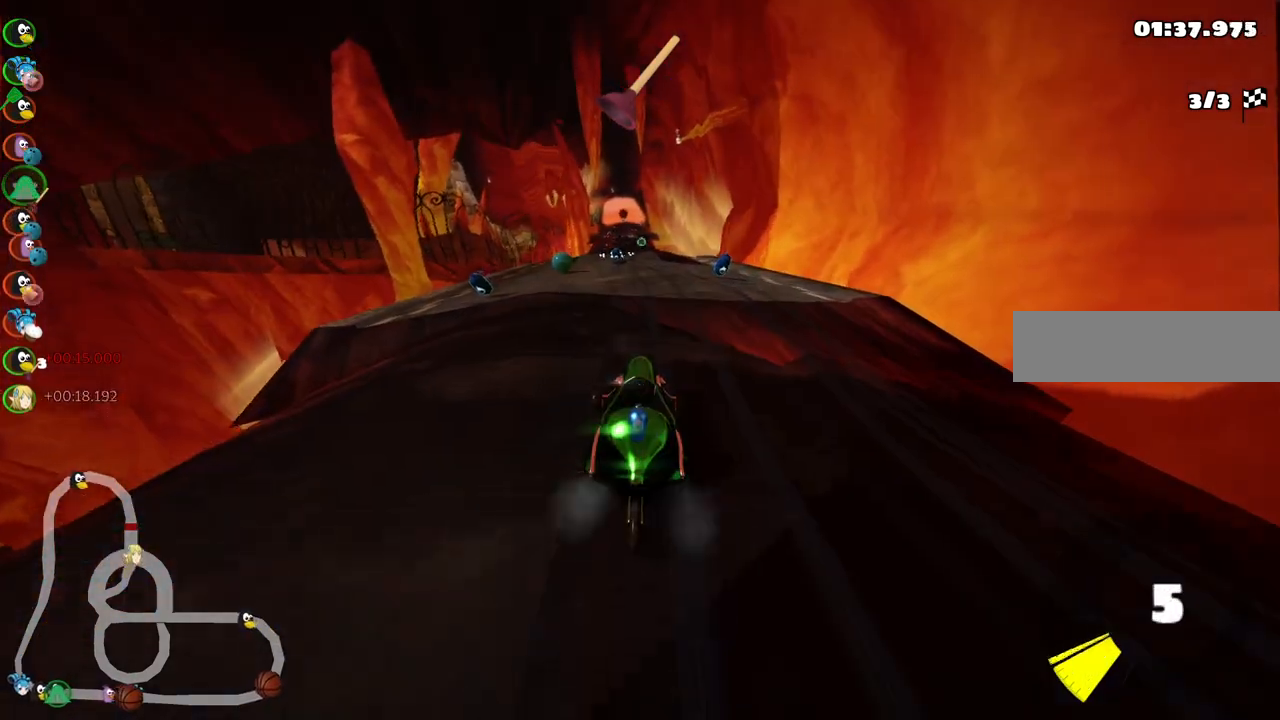
{"keys": ["left", "up"], "events": [[400, "left", "down"]]}
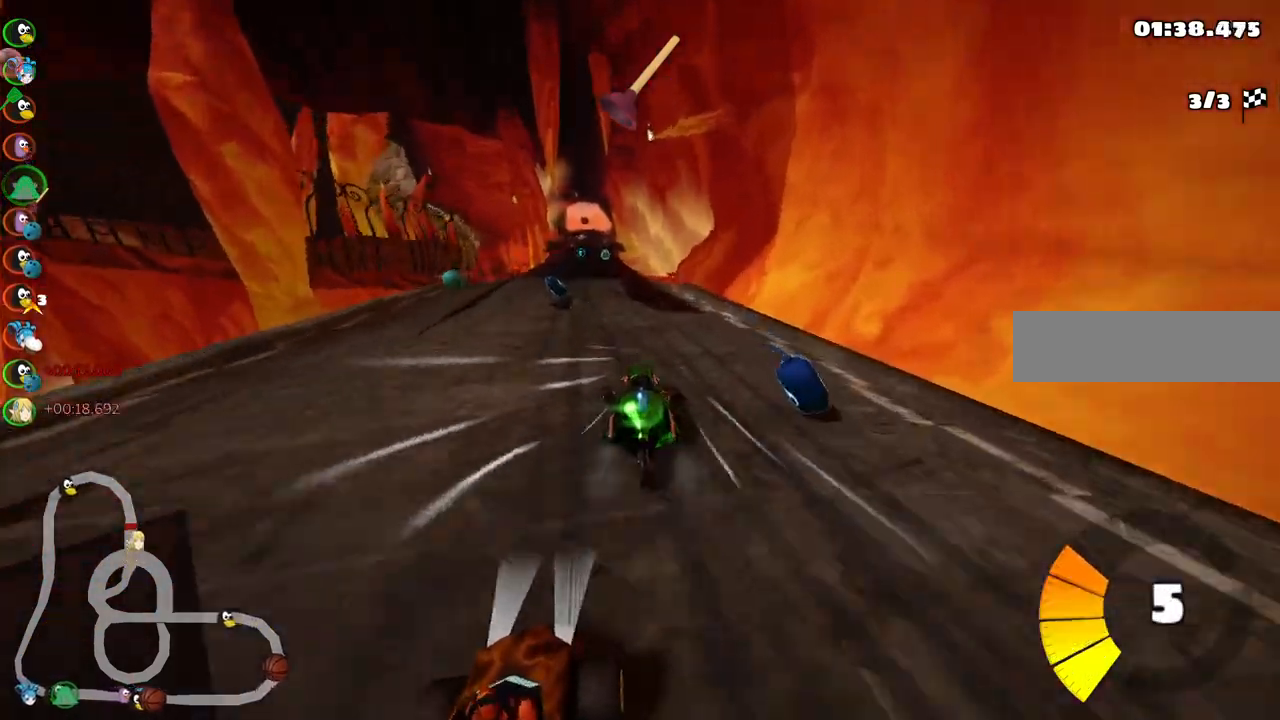
{"keys": ["left", "m", "up"], "events": [[317, "left", "up"], [367, "m", "down"], [367, "right", "down"], [450, "left", "down"], [500, "right", "up"]]}
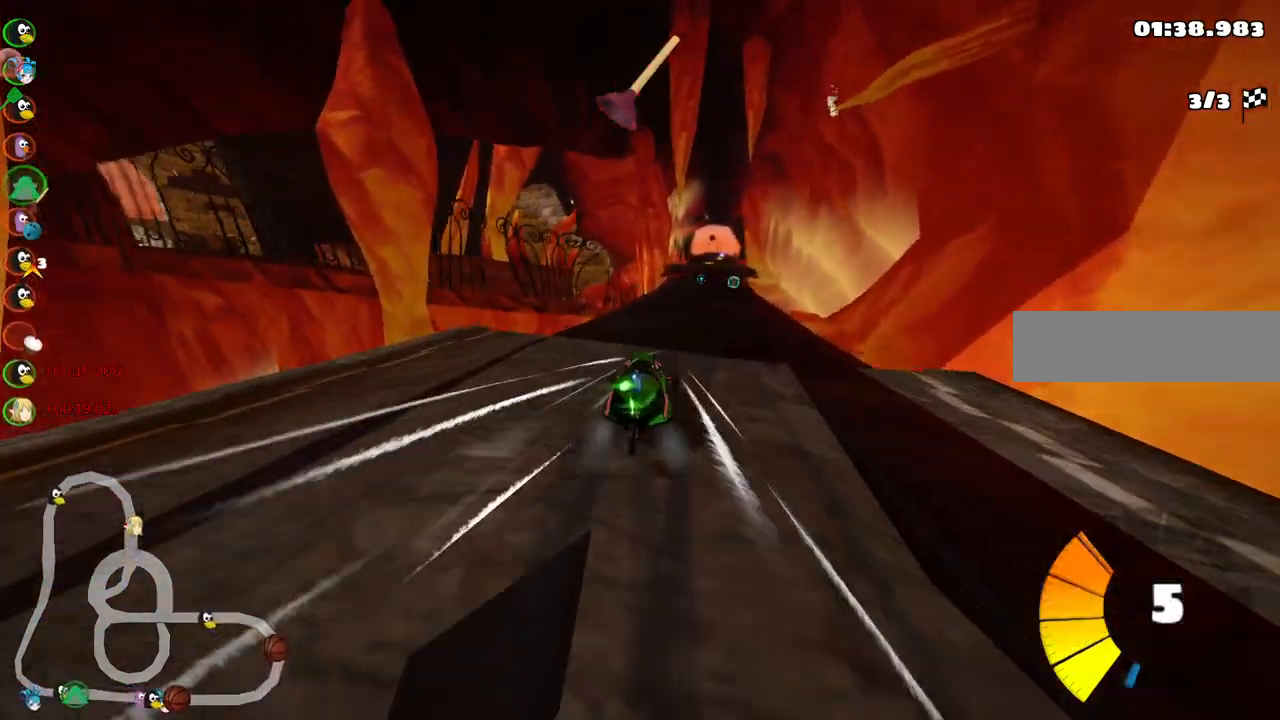
{"keys": ["left", "m", "up"], "events": [[233, "space", "down"], [383, "space", "up"]]}
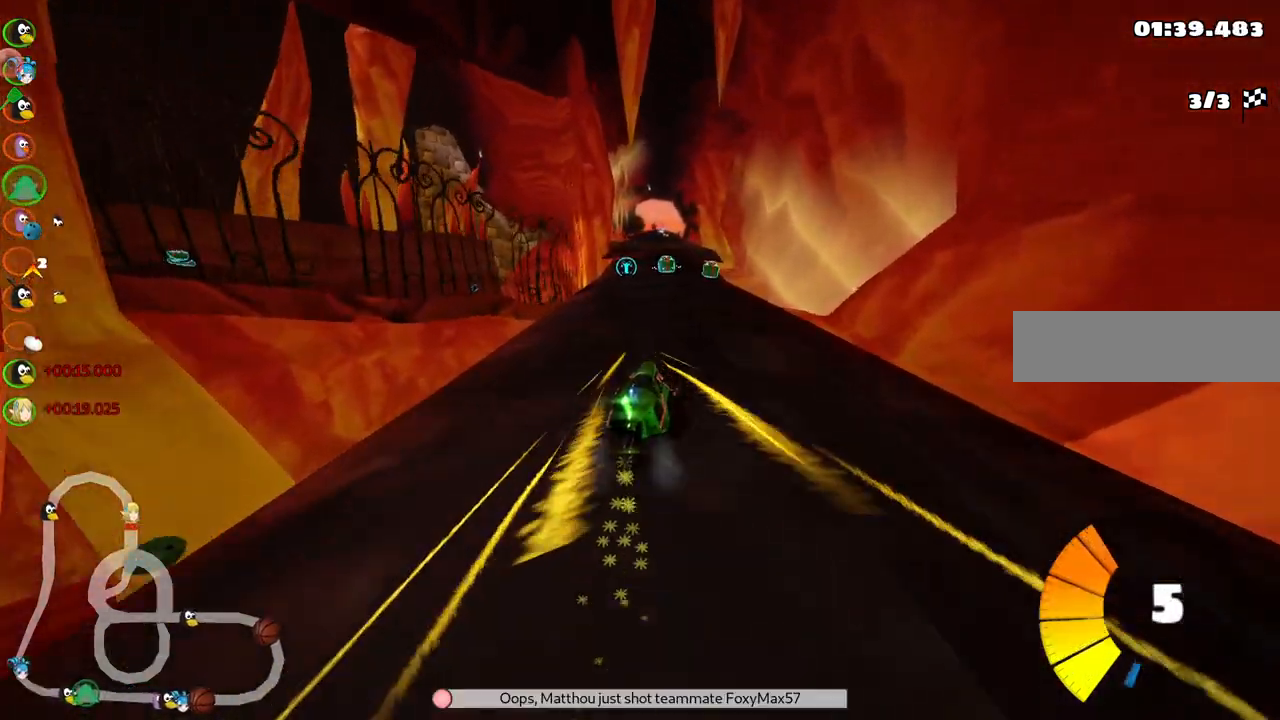
{"keys": ["left", "m", "up"], "events": [[117, "right", "down"], [200, "right", "up"]]}
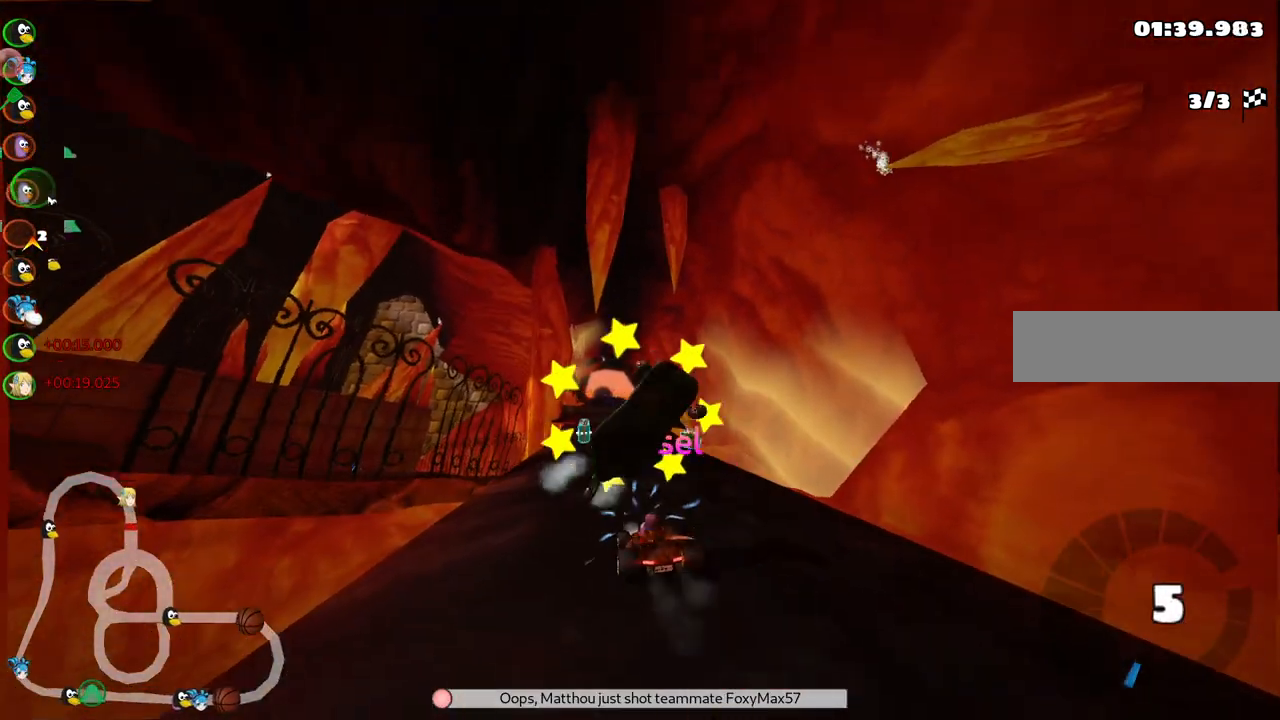
{"keys": ["up"], "events": [[267, "m", "up"], [350, "left", "up"]]}
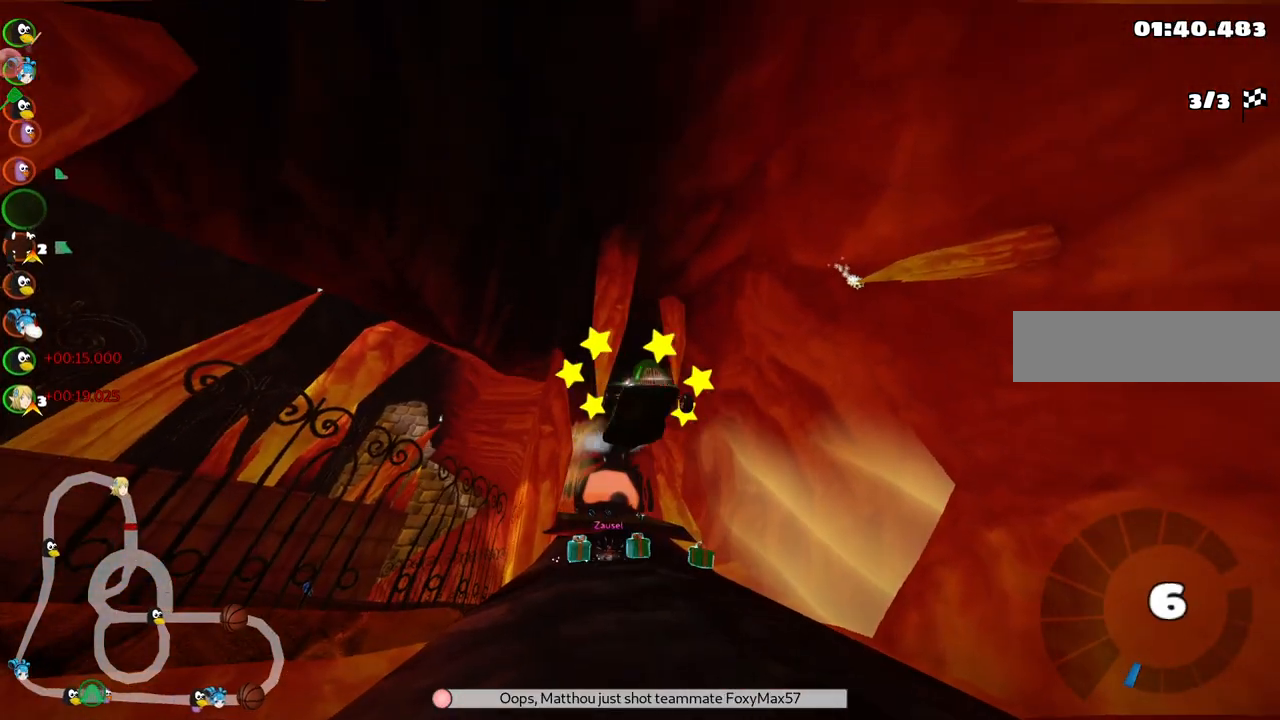
{"keys": ["up"], "events": []}
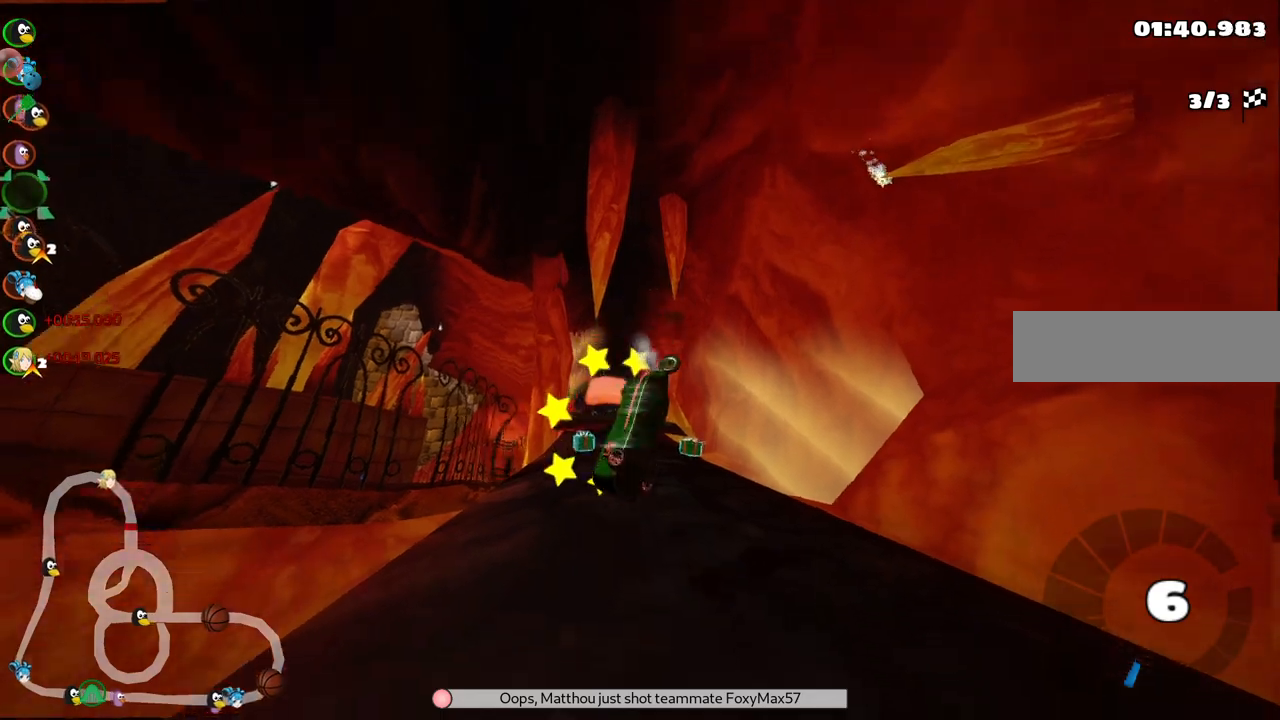
{"keys": ["n", "up"], "events": [[433, "n", "down"]]}
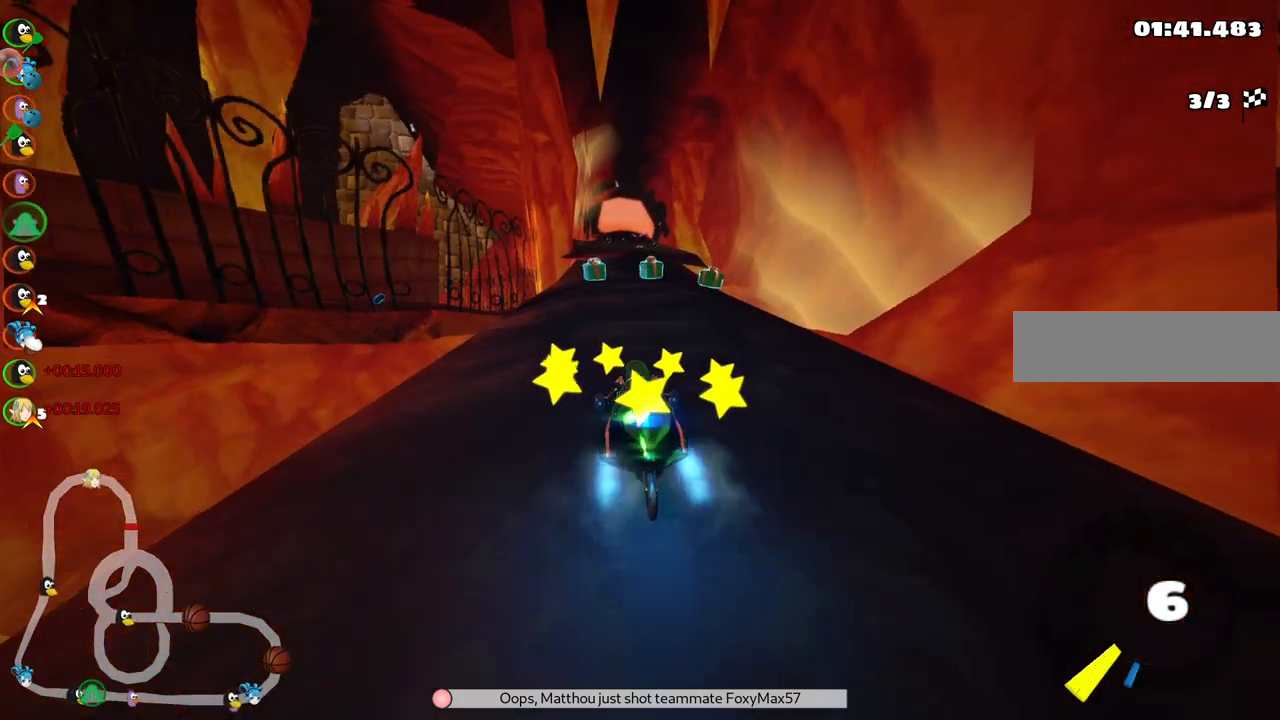
{"keys": ["up"], "events": [[133, "n", "up"]]}
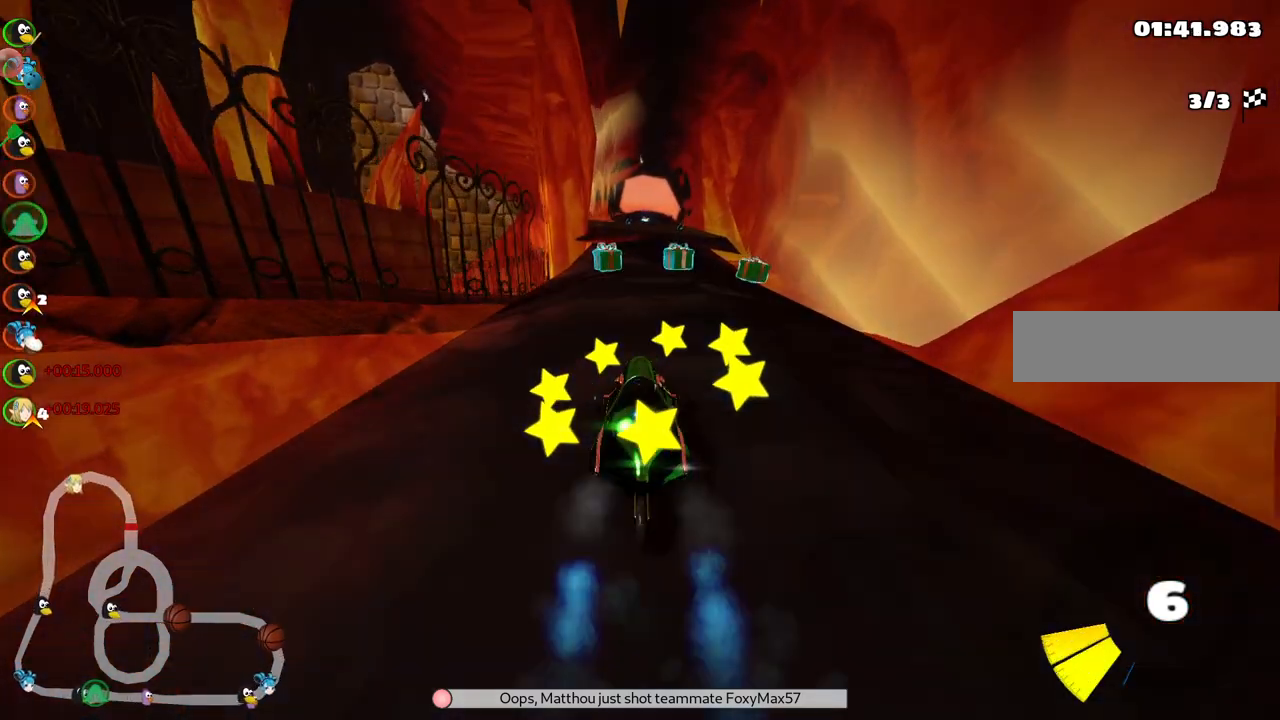
{"keys": ["left", "up"], "events": [[467, "left", "down"]]}
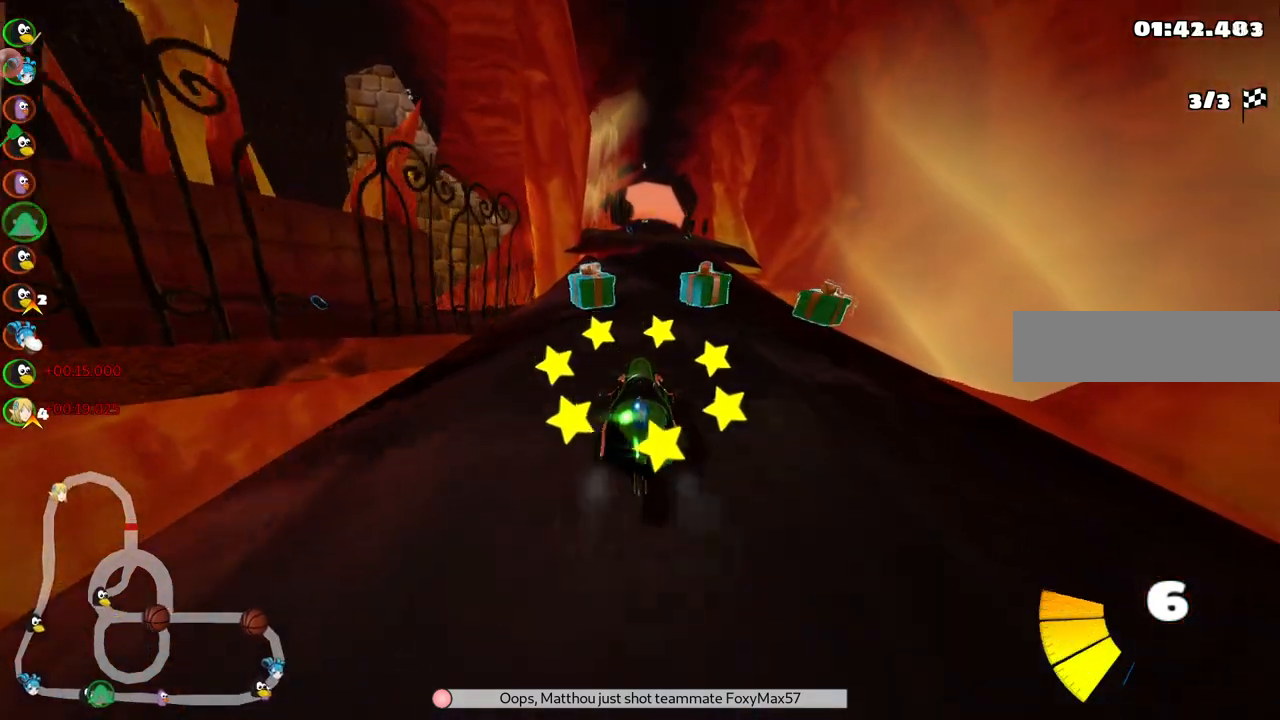
{"keys": ["left", "m", "up"], "events": [[200, "left", "up"], [200, "right", "down"], [300, "left", "down"], [300, "m", "down"], [383, "right", "up"]]}
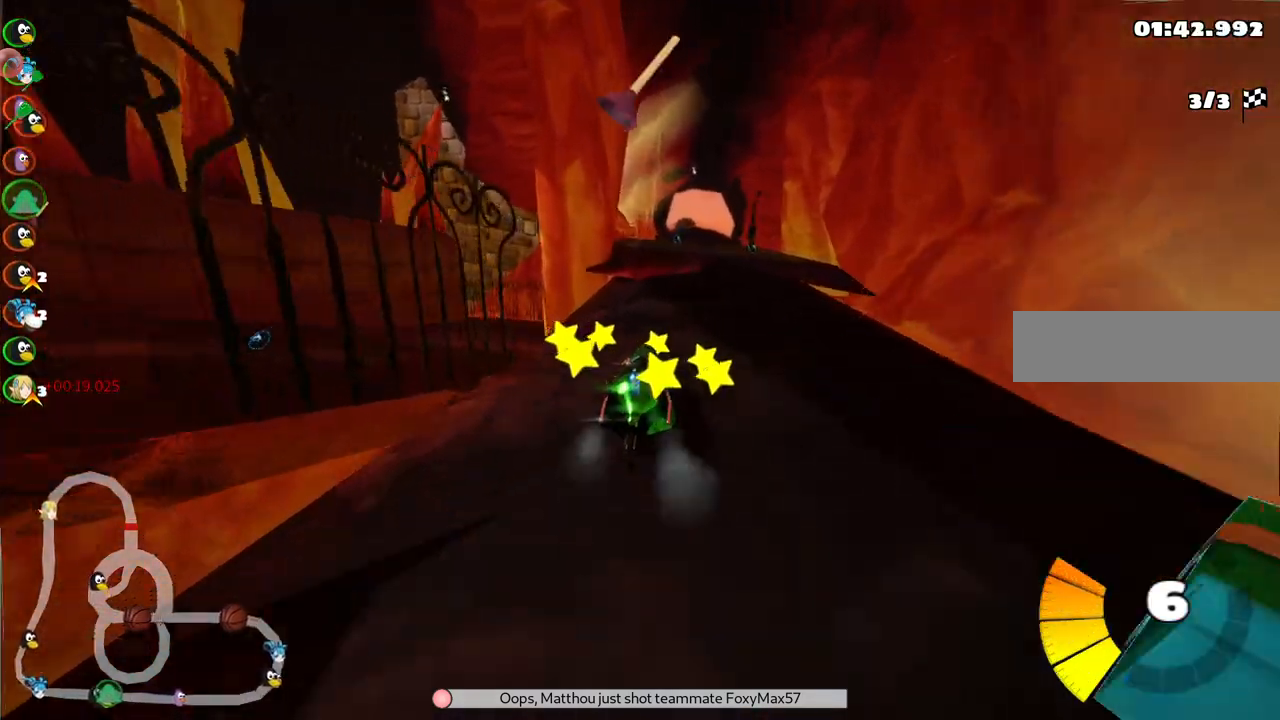
{"keys": ["left", "m", "up"], "events": [[183, "right", "down"], [217, "right", "up"]]}
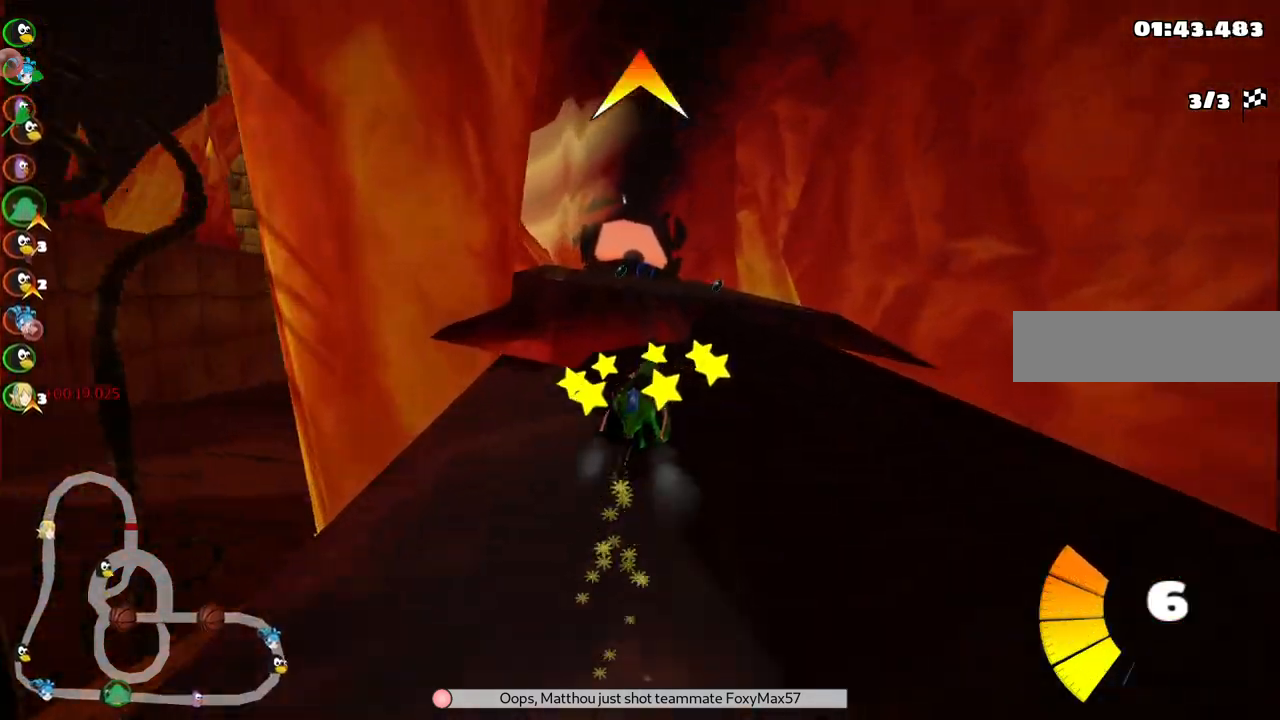
{"keys": ["up"], "events": [[333, "m", "up"], [483, "left", "up"]]}
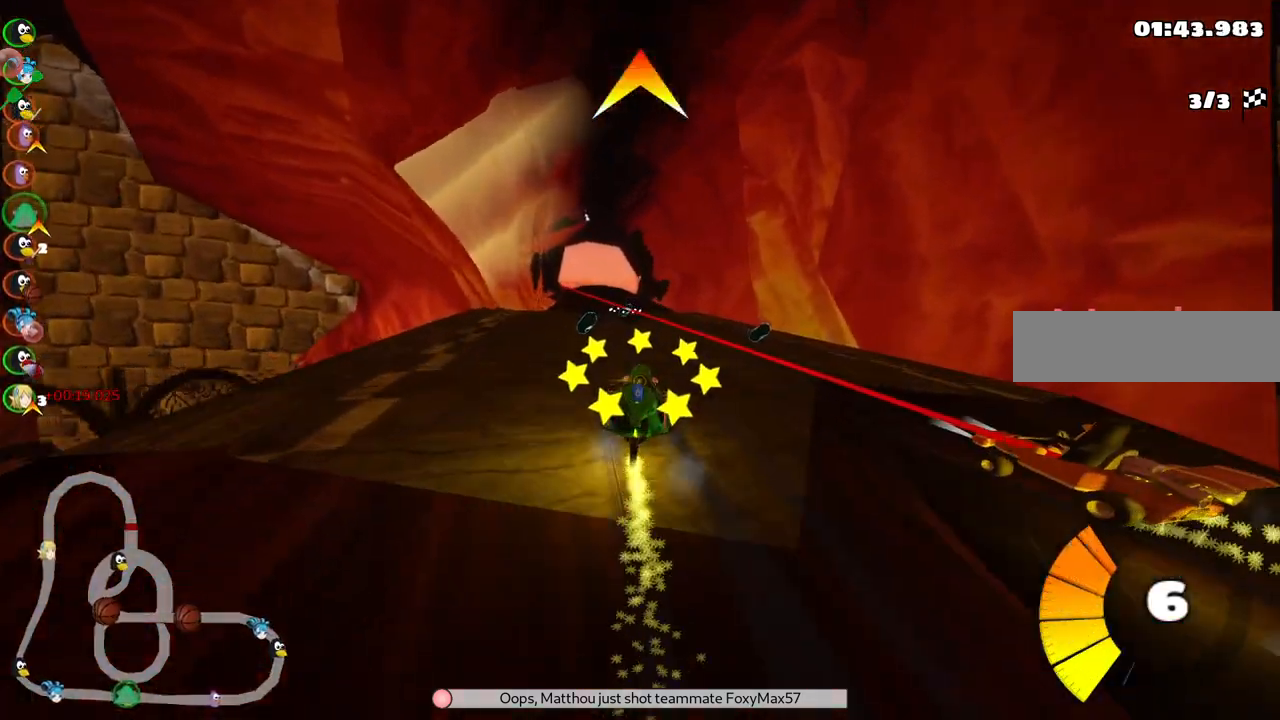
{"keys": ["left", "m", "up"], "events": [[67, "right", "down"], [267, "n", "down"], [300, "right", "up"], [400, "left", "down"], [400, "n", "up"], [450, "m", "down"]]}